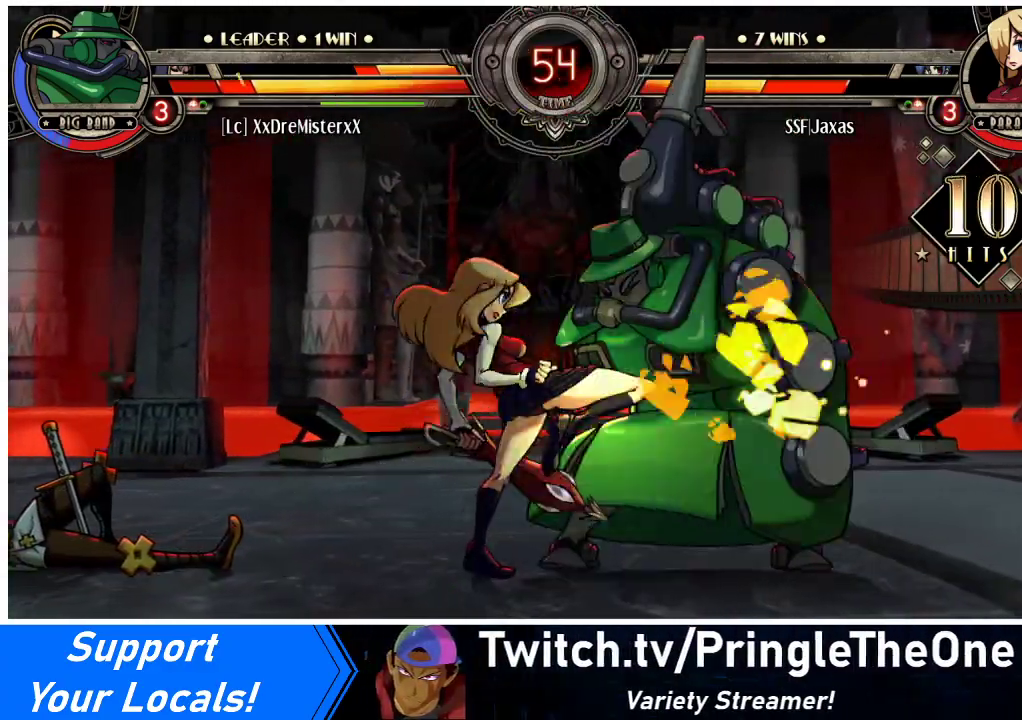
Gameplay with a controller (arcade stick); each line is a JSON object with the inputs held at the frame after it. "events" lists button and stick changes between this image and that frame as [ms after this image, input, new state], when the widget could be followed in between. Not read: L3 R3.
{"buttons": ["R1", "DPAD_LEFT"], "events": [[33, "R1", "down"], [233, "R1", "up"], [400, "R1", "down"]]}
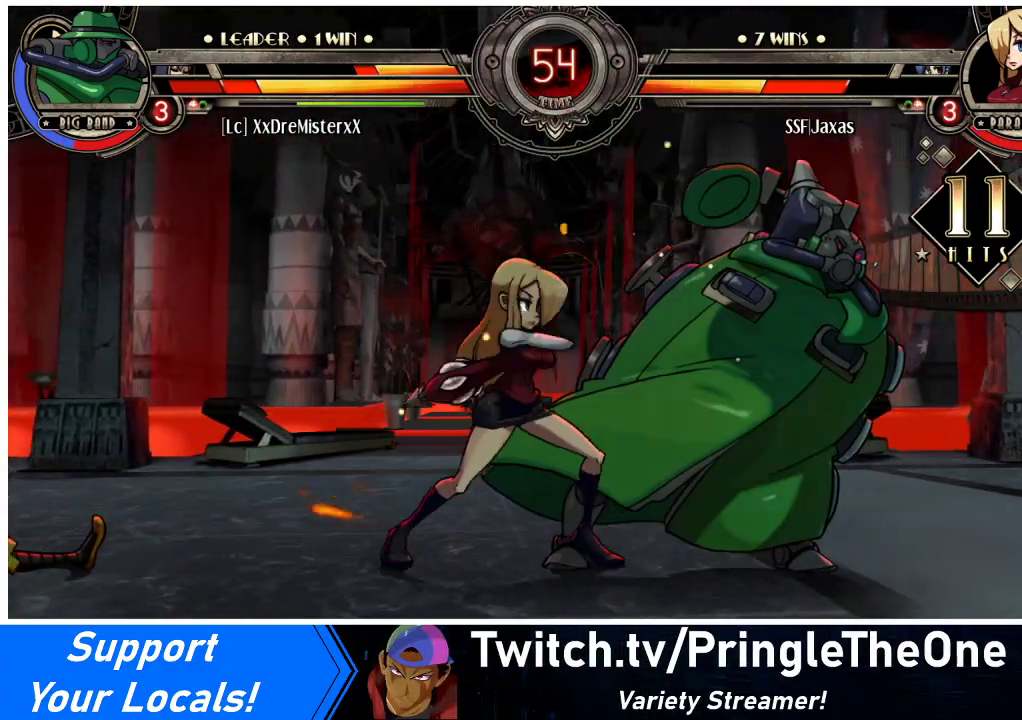
{"buttons": [], "events": [[133, "DPAD_LEFT", "up"], [133, "R1", "up"], [167, "DPAD_RIGHT", "down"], [267, "SQUARE", "down"], [467, "SQUARE", "up"], [500, "DPAD_RIGHT", "up"]]}
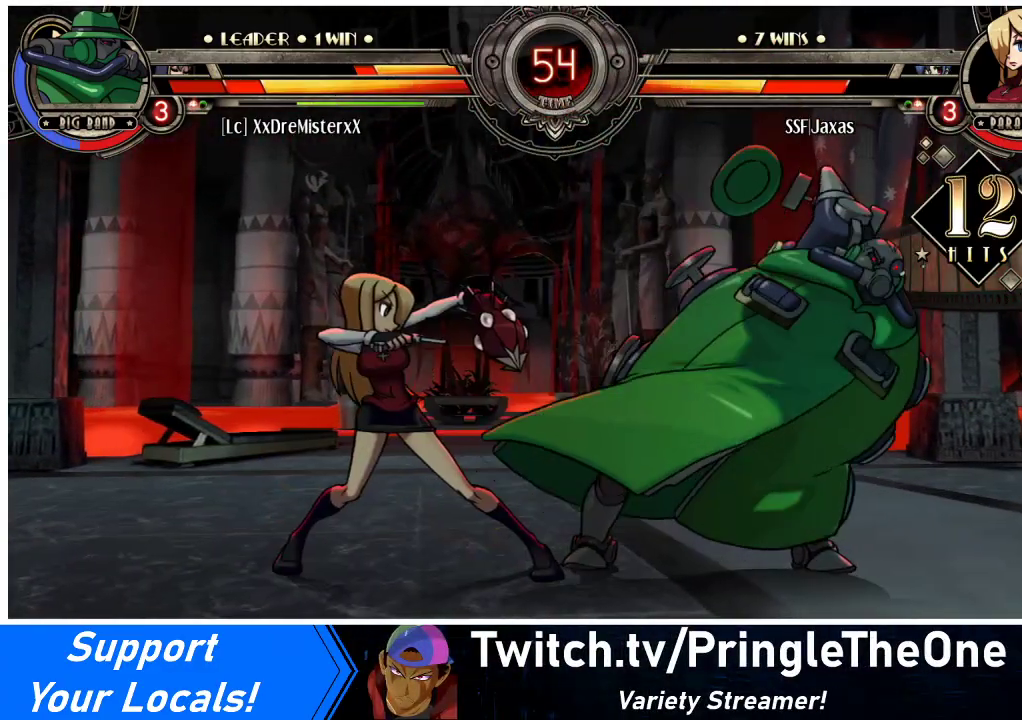
{"buttons": [], "events": [[433, "DPAD_RIGHT", "down"], [467, "DPAD_RIGHT", "up"]]}
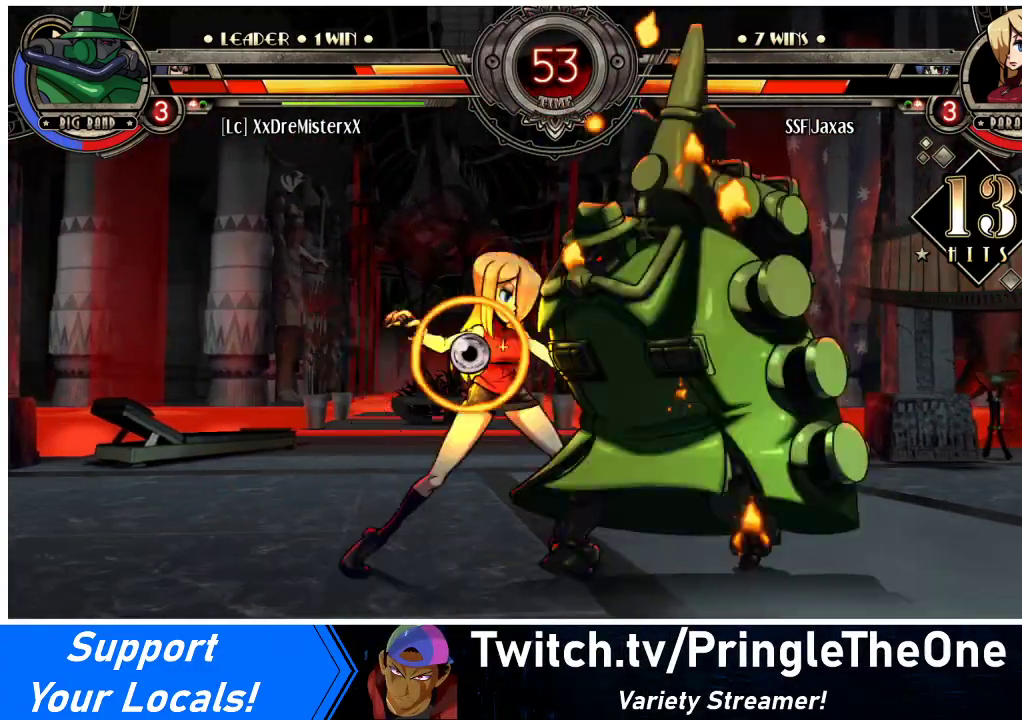
{"buttons": ["DPAD_RIGHT"], "events": [[33, "DPAD_RIGHT", "down"], [100, "CROSS", "down"], [100, "SQUARE", "down"], [233, "CROSS", "up"], [233, "SQUARE", "up"]]}
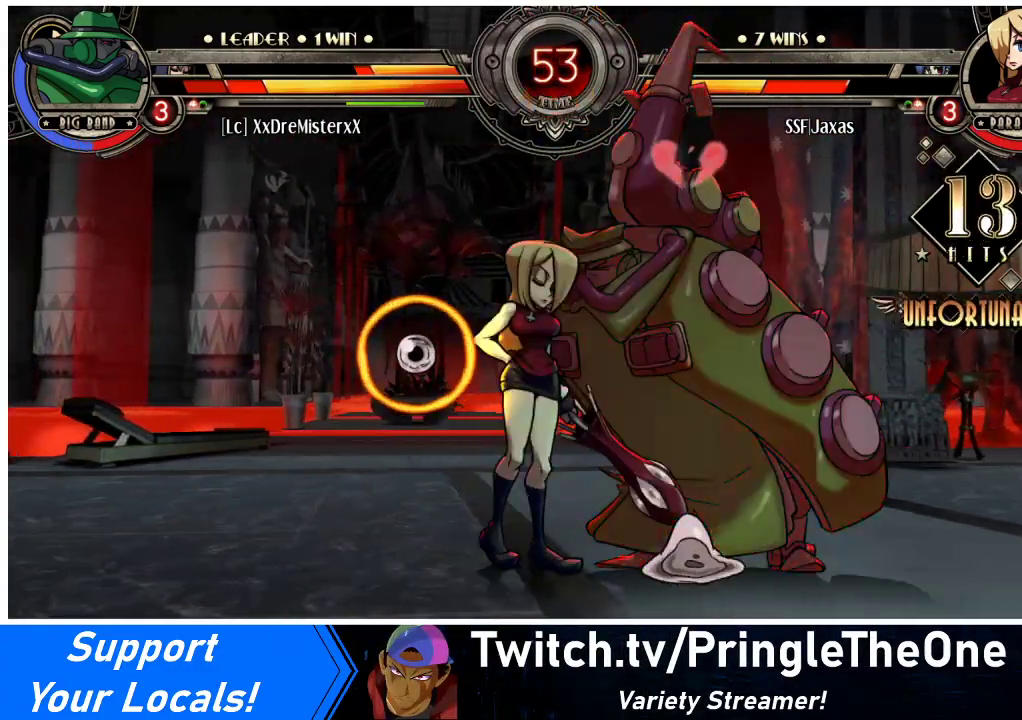
{"buttons": ["CROSS", "DPAD_LEFT"], "events": [[100, "DPAD_DOWN", "down"], [133, "DPAD_DOWN", "up"], [433, "DPAD_LEFT", "down"], [433, "DPAD_RIGHT", "up"], [500, "CROSS", "down"]]}
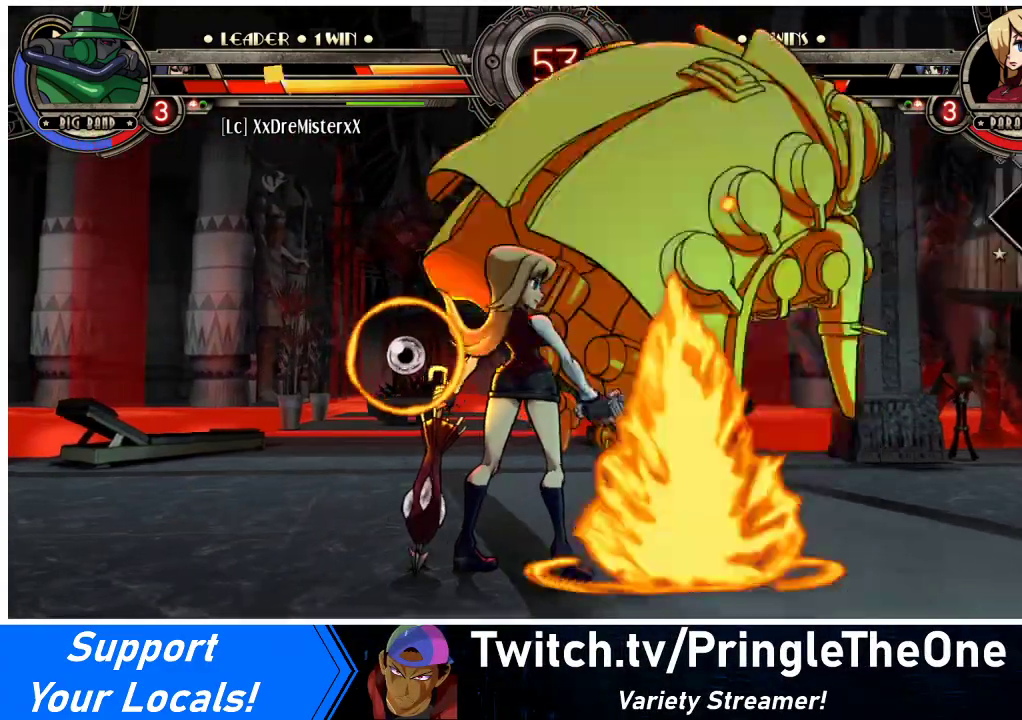
{"buttons": [], "events": [[133, "CROSS", "up"], [167, "DPAD_LEFT", "up"]]}
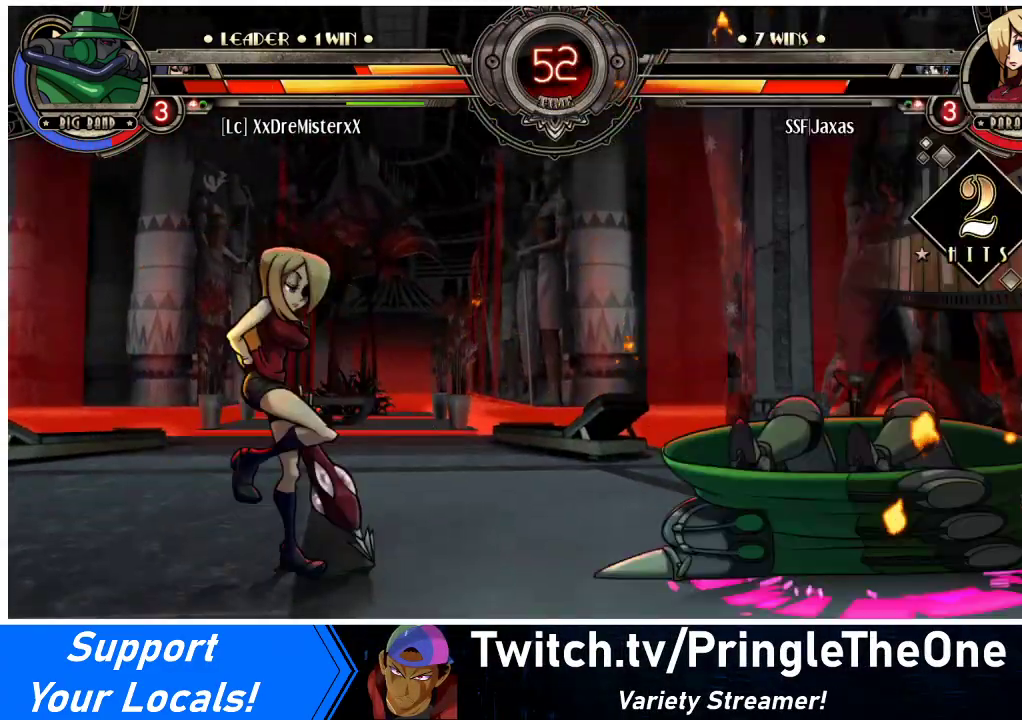
{"buttons": ["DPAD_RIGHT"], "events": [[67, "DPAD_RIGHT", "down"], [133, "DPAD_RIGHT", "up"], [200, "DPAD_RIGHT", "down"], [267, "DPAD_RIGHT", "up"], [333, "DPAD_RIGHT", "down"], [400, "DPAD_RIGHT", "up"], [467, "DPAD_RIGHT", "down"]]}
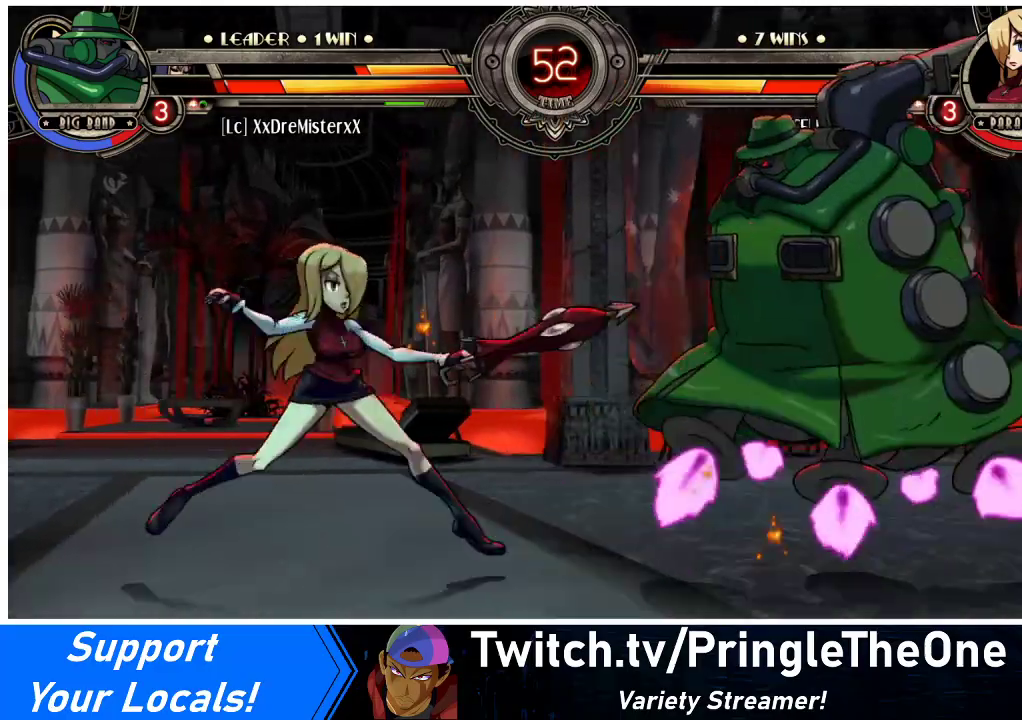
{"buttons": ["DPAD_LEFT"], "events": [[33, "DPAD_RIGHT", "up"], [100, "DPAD_RIGHT", "down"], [233, "DPAD_UP", "down"], [300, "DPAD_RIGHT", "up"], [333, "DPAD_LEFT", "down"], [367, "DPAD_UP", "up"]]}
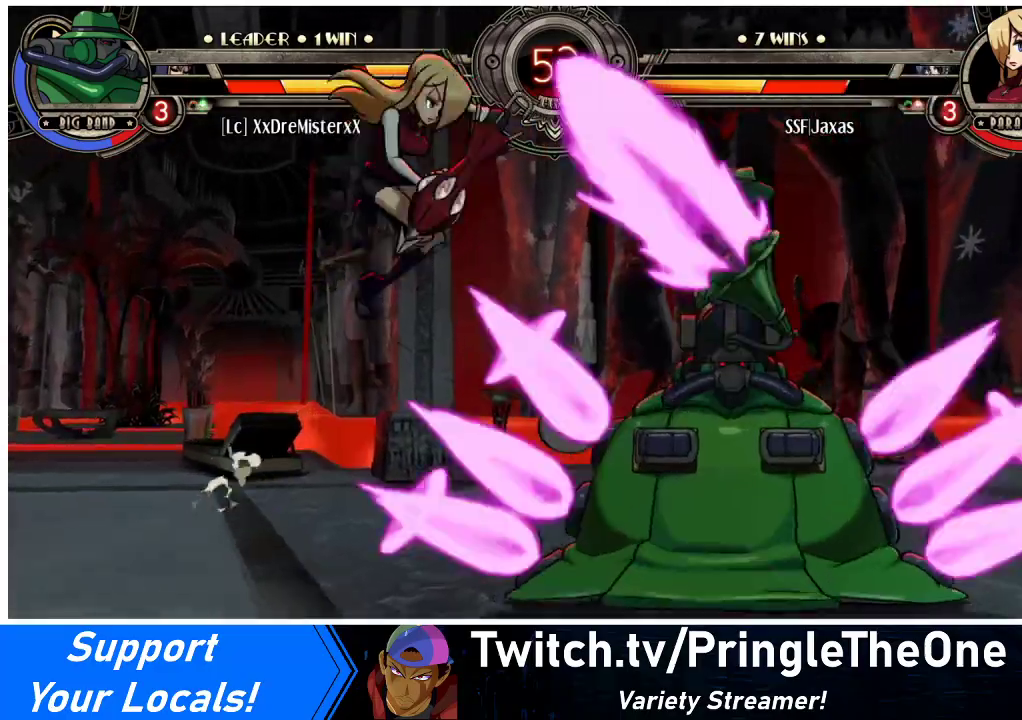
{"buttons": ["DPAD_DOWN"], "events": [[33, "R1", "down"], [167, "R1", "up"], [400, "DPAD_DOWN", "down"], [467, "DPAD_LEFT", "up"]]}
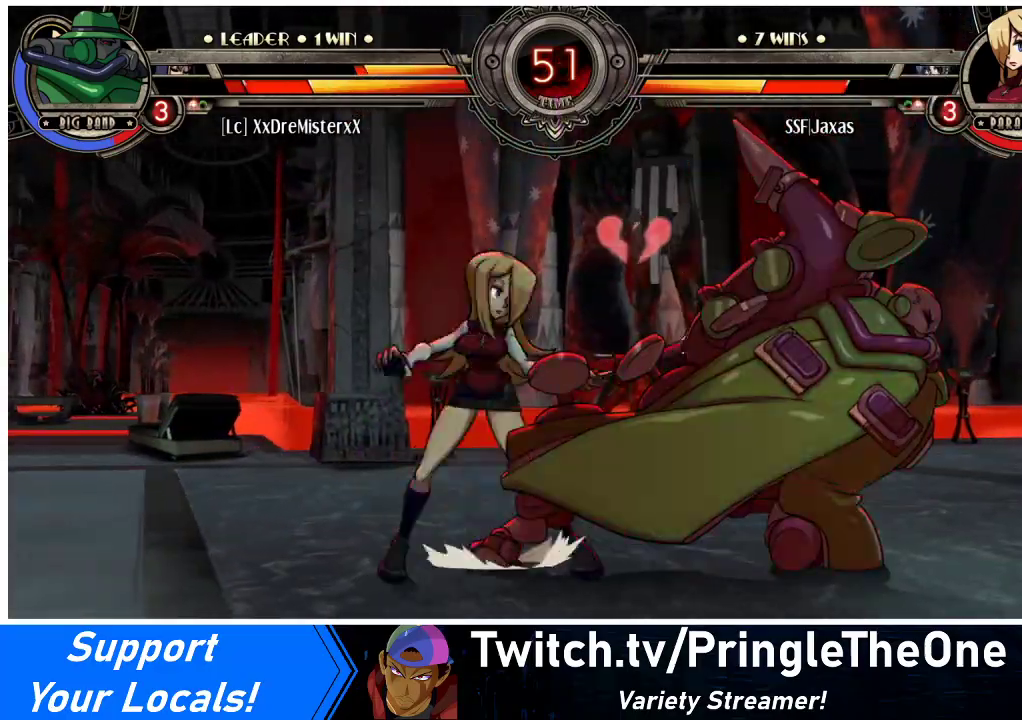
{"buttons": ["DPAD_DOWN"], "events": [[67, "CROSS", "down"], [200, "CROSS", "up"], [233, "CIRCLE", "down"], [367, "CIRCLE", "up"]]}
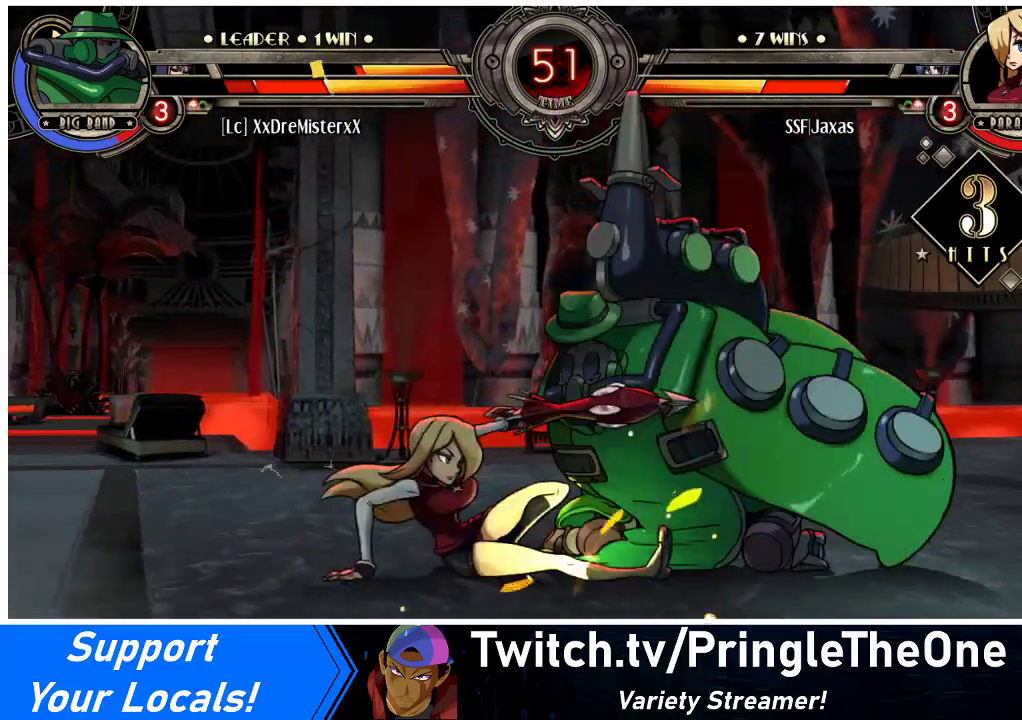
{"buttons": ["DPAD_RIGHT"], "events": [[33, "R1", "down"], [200, "DPAD_RIGHT", "down"], [200, "R1", "up"], [267, "DPAD_DOWN", "up"], [267, "DPAD_UP", "down"], [467, "DPAD_UP", "up"]]}
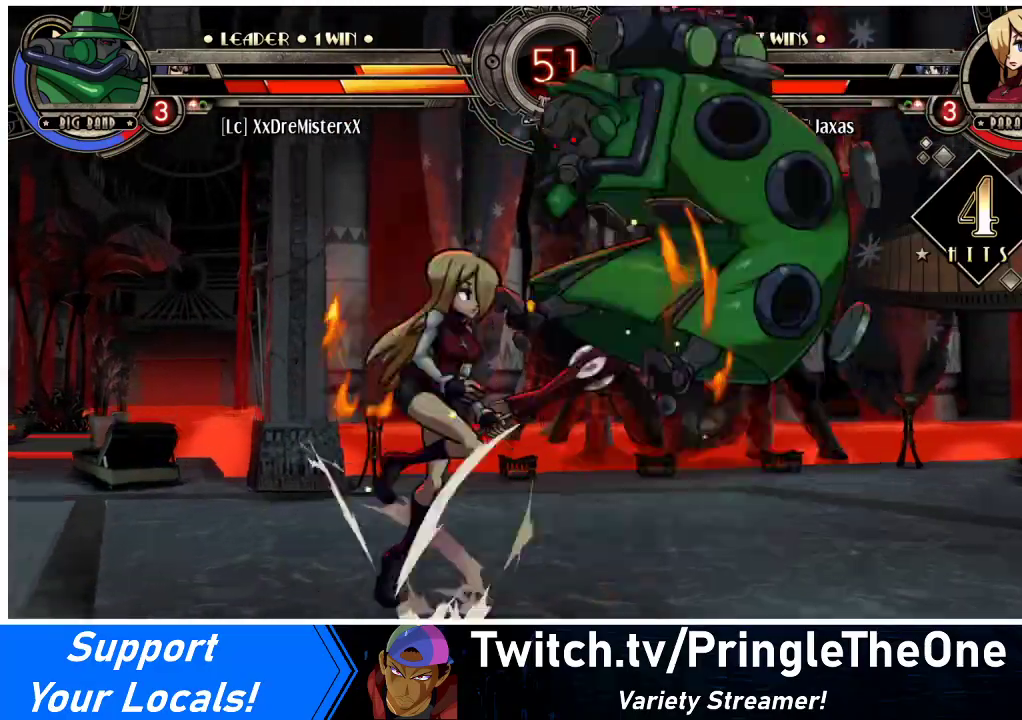
{"buttons": ["CROSS", "DPAD_RIGHT"], "events": [[67, "SQUARE", "down"], [200, "SQUARE", "up"], [400, "CROSS", "down"]]}
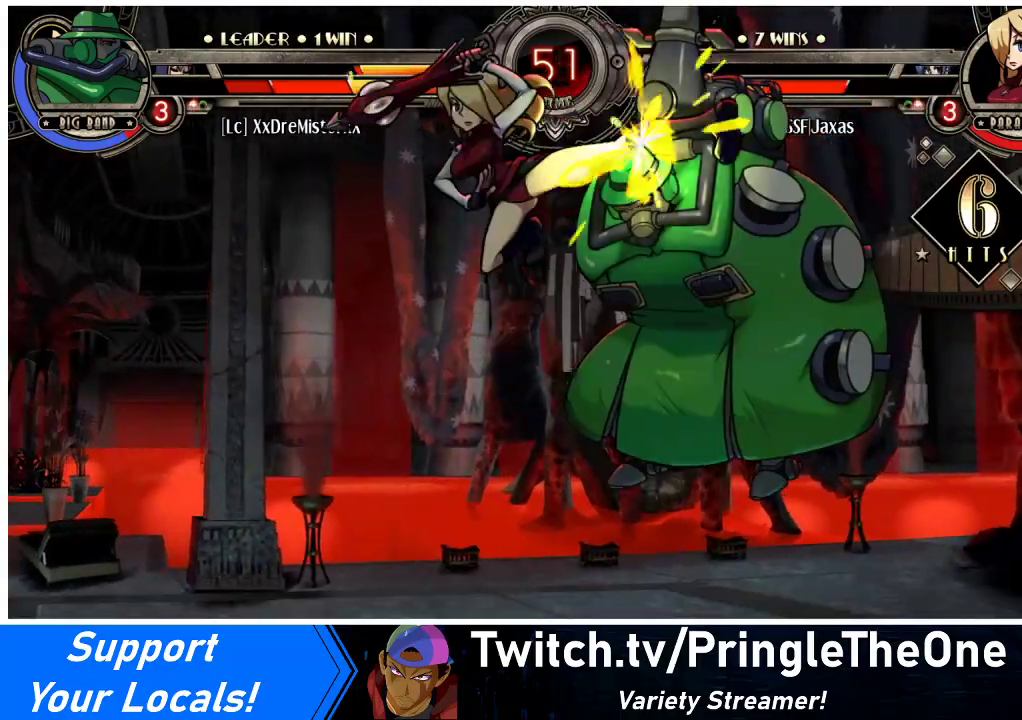
{"buttons": ["DPAD_RIGHT"], "events": [[33, "CROSS", "up"], [200, "TRIANGLE", "down"], [333, "TRIANGLE", "up"]]}
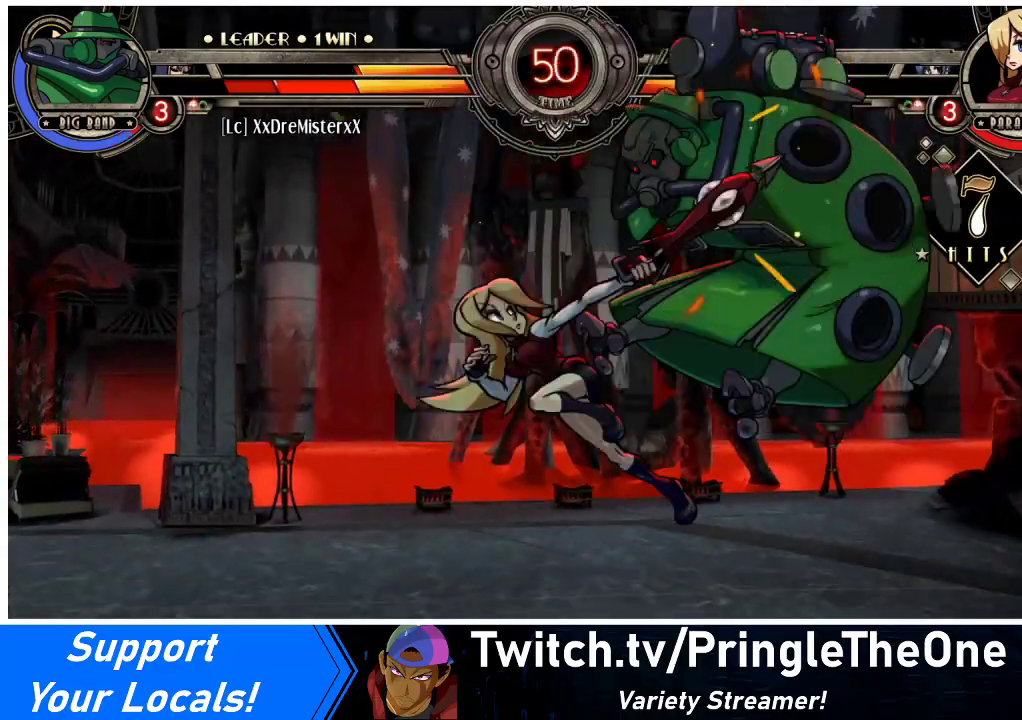
{"buttons": ["R1"], "events": [[67, "DPAD_UP", "down"], [200, "CIRCLE", "down"], [233, "DPAD_UP", "up"], [300, "CIRCLE", "up"], [300, "DPAD_RIGHT", "up"], [467, "R1", "down"]]}
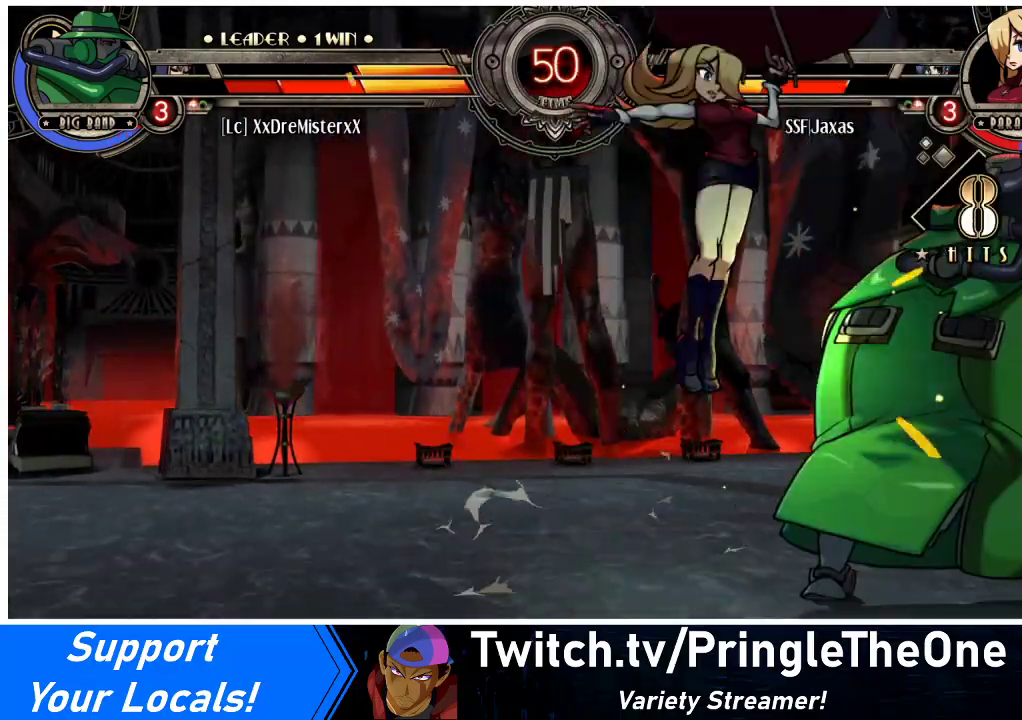
{"buttons": ["DPAD_RIGHT"], "events": [[167, "R1", "up"], [400, "DPAD_RIGHT", "down"]]}
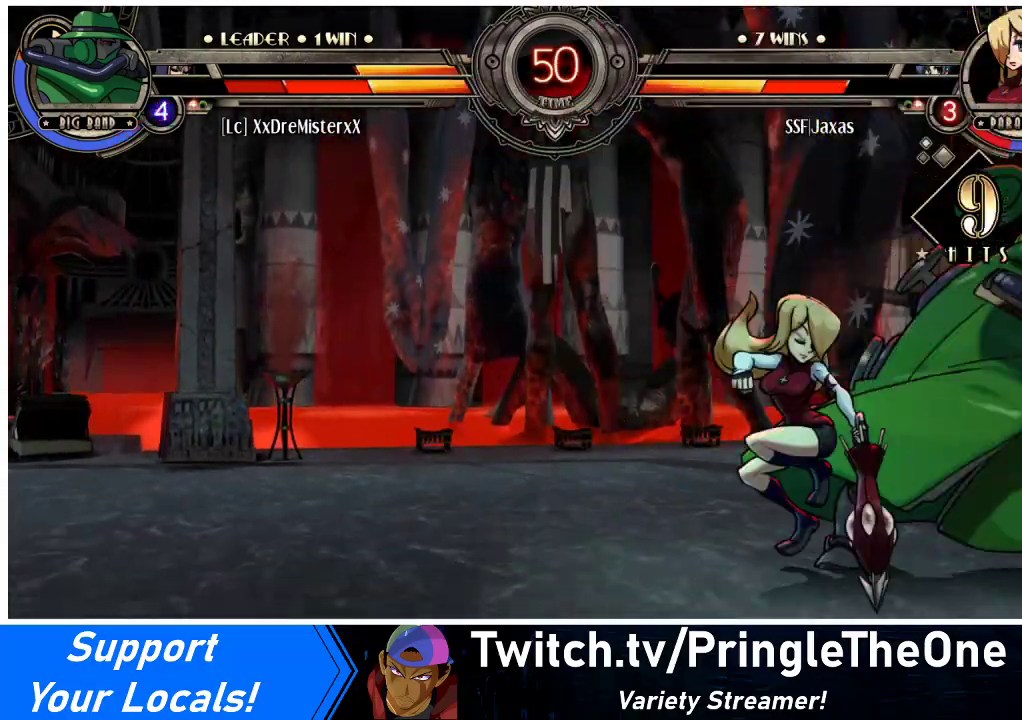
{"buttons": ["CIRCLE", "DPAD_DOWN"], "events": [[167, "SQUARE", "down"], [300, "DPAD_RIGHT", "up"], [300, "SQUARE", "up"], [333, "DPAD_DOWN", "down"], [467, "CIRCLE", "down"]]}
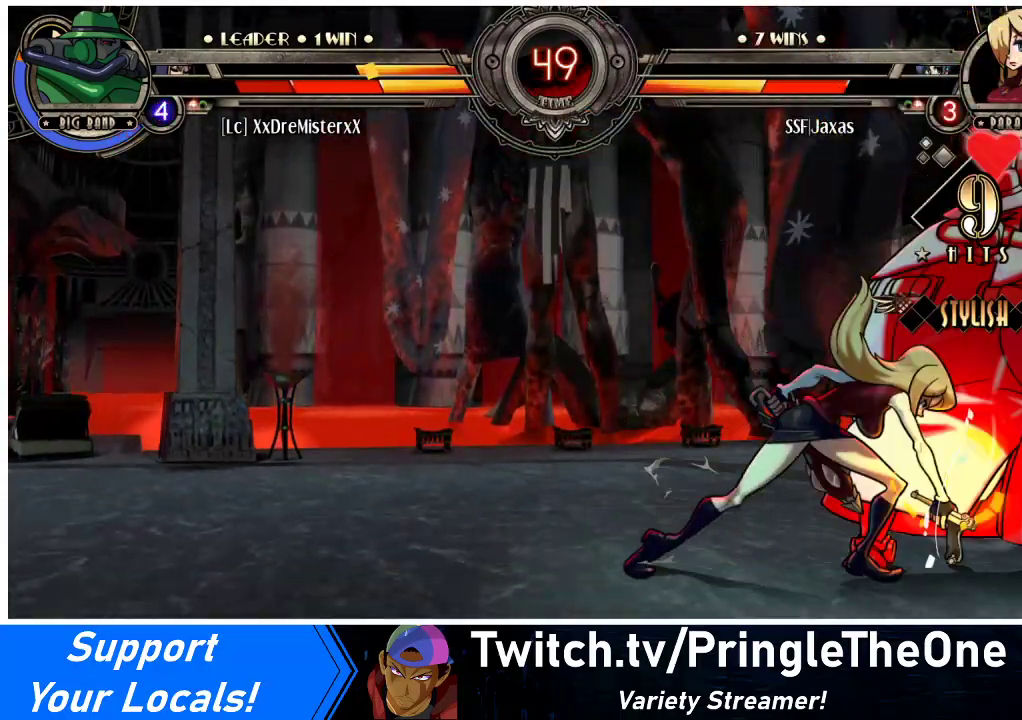
{"buttons": ["R1"], "events": [[200, "CIRCLE", "up"], [267, "DPAD_DOWN", "up"], [267, "DPAD_LEFT", "down"], [367, "DPAD_LEFT", "up"], [367, "R1", "down"]]}
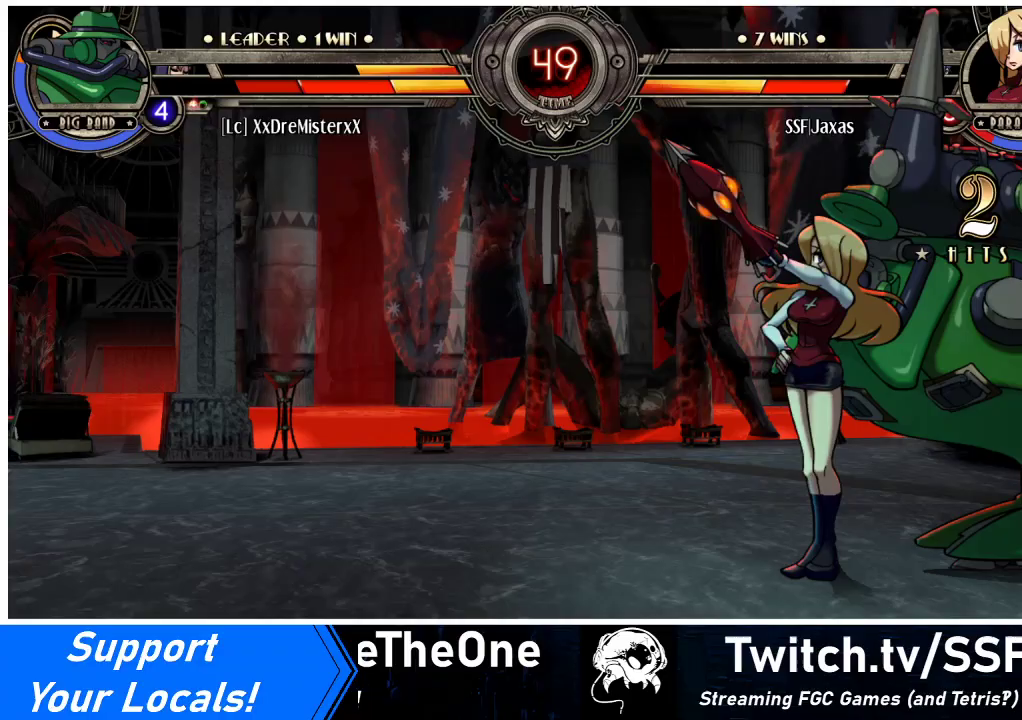
{"buttons": ["R1", "DPAD_LEFT"], "events": [[33, "R1", "up"], [67, "DPAD_LEFT", "down"], [233, "R1", "down"]]}
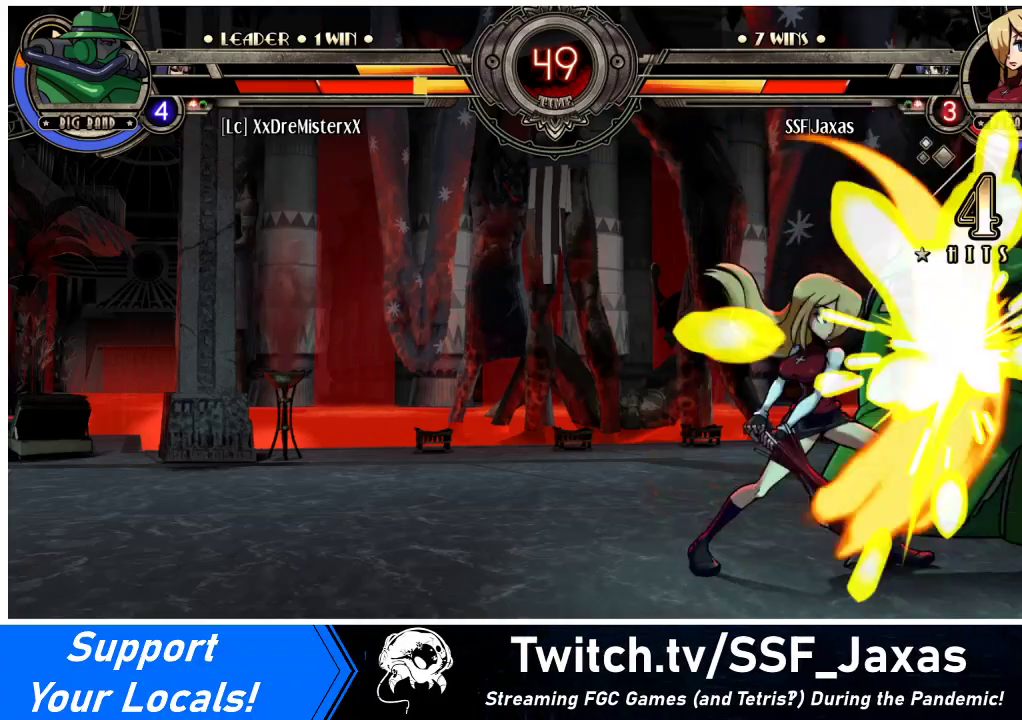
{"buttons": [], "events": [[67, "DPAD_LEFT", "up"], [67, "DPAD_RIGHT", "down"], [67, "R1", "up"], [133, "SQUARE", "down"], [300, "DPAD_RIGHT", "up"], [300, "SQUARE", "up"]]}
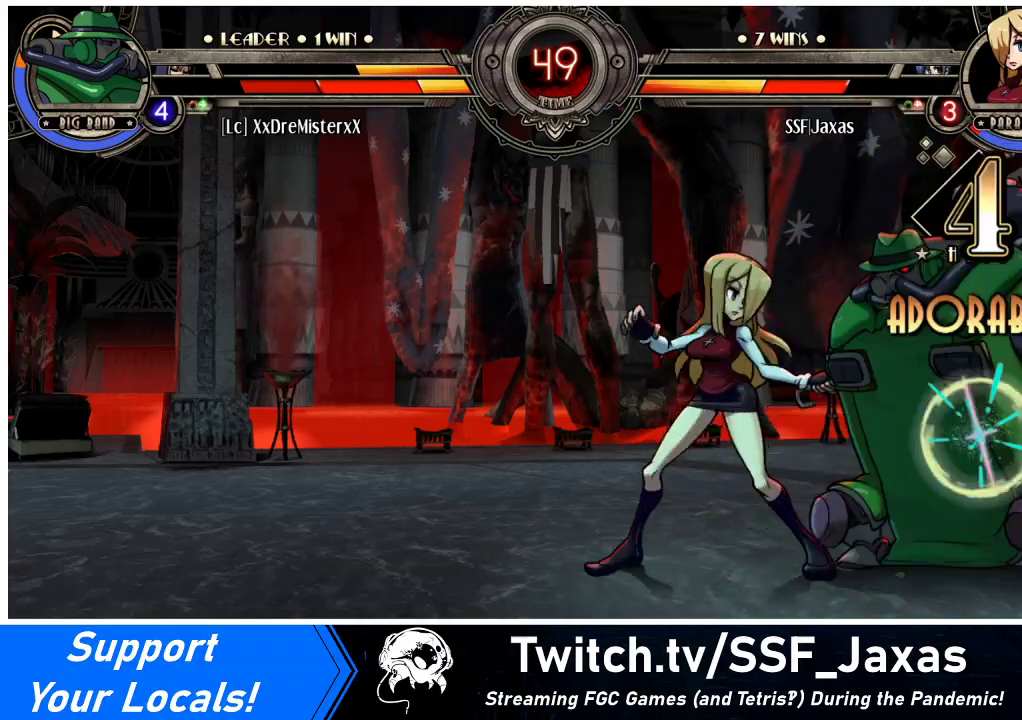
{"buttons": [], "events": [[200, "SQUARE", "down"], [333, "SQUARE", "up"]]}
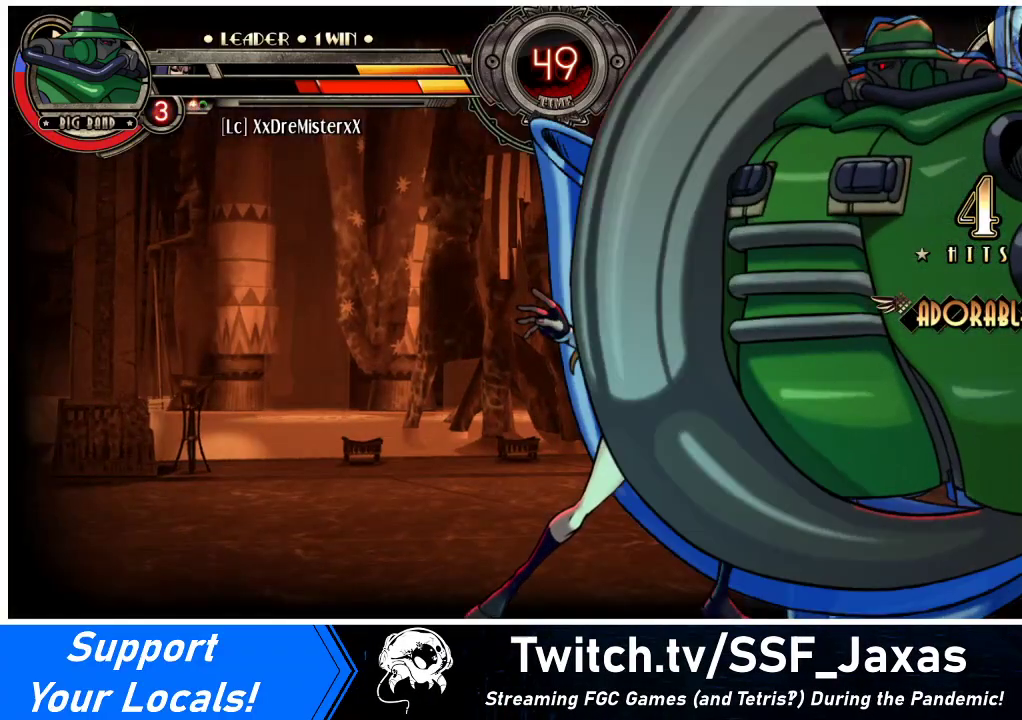
{"buttons": ["DPAD_UP", "DPAD_LEFT"], "events": [[133, "DPAD_LEFT", "down"], [200, "DPAD_DOWN", "down"], [333, "DPAD_DOWN", "up"], [400, "DPAD_UP", "down"]]}
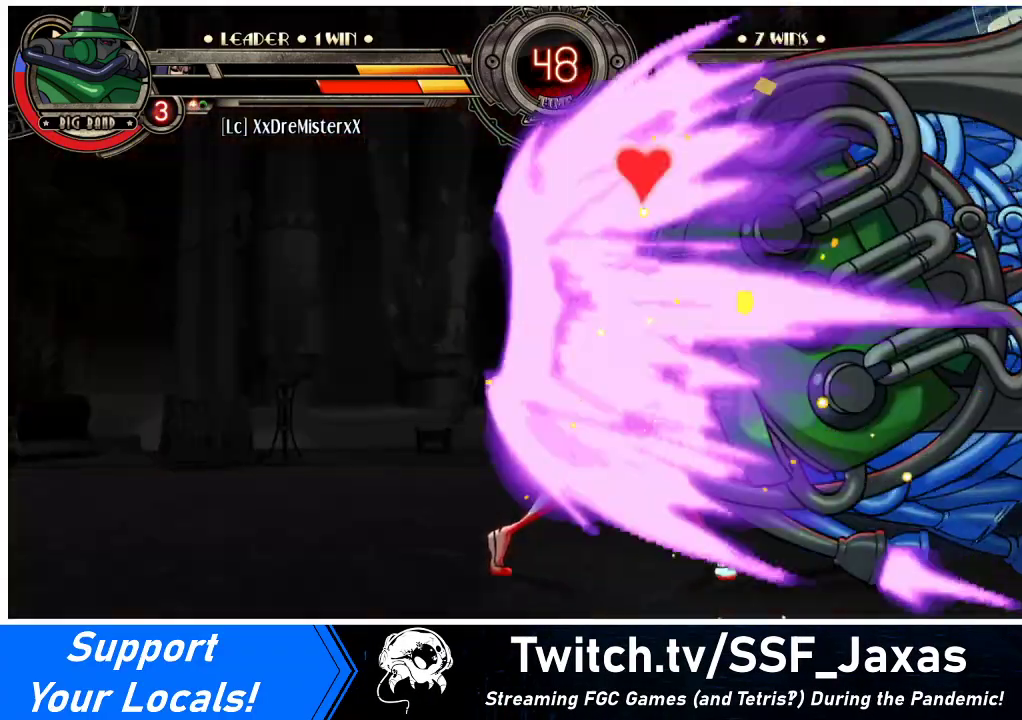
{"buttons": ["DPAD_LEFT"], "events": [[133, "DPAD_UP", "up"], [267, "DPAD_UP", "down"], [467, "DPAD_UP", "up"]]}
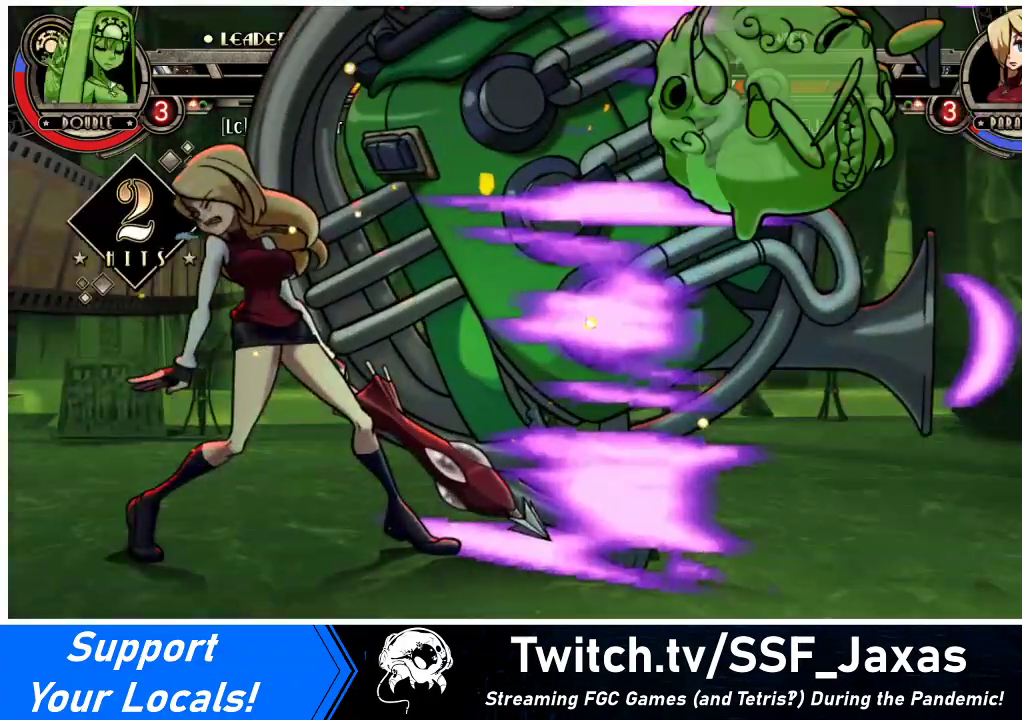
{"buttons": ["DPAD_LEFT"], "events": []}
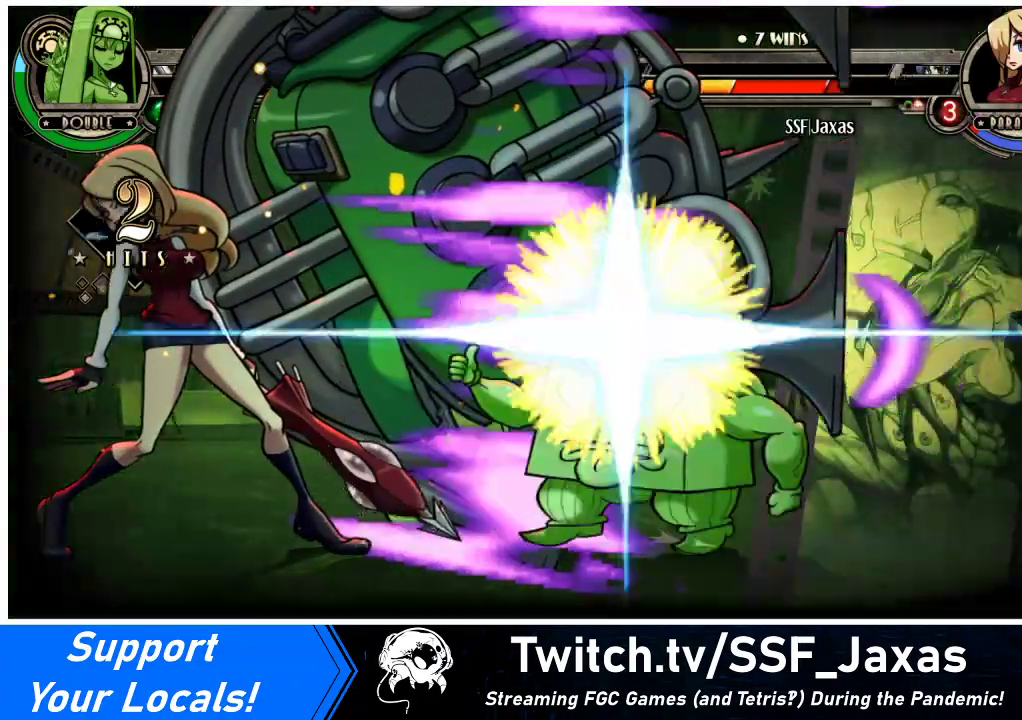
{"buttons": ["DPAD_LEFT"], "events": []}
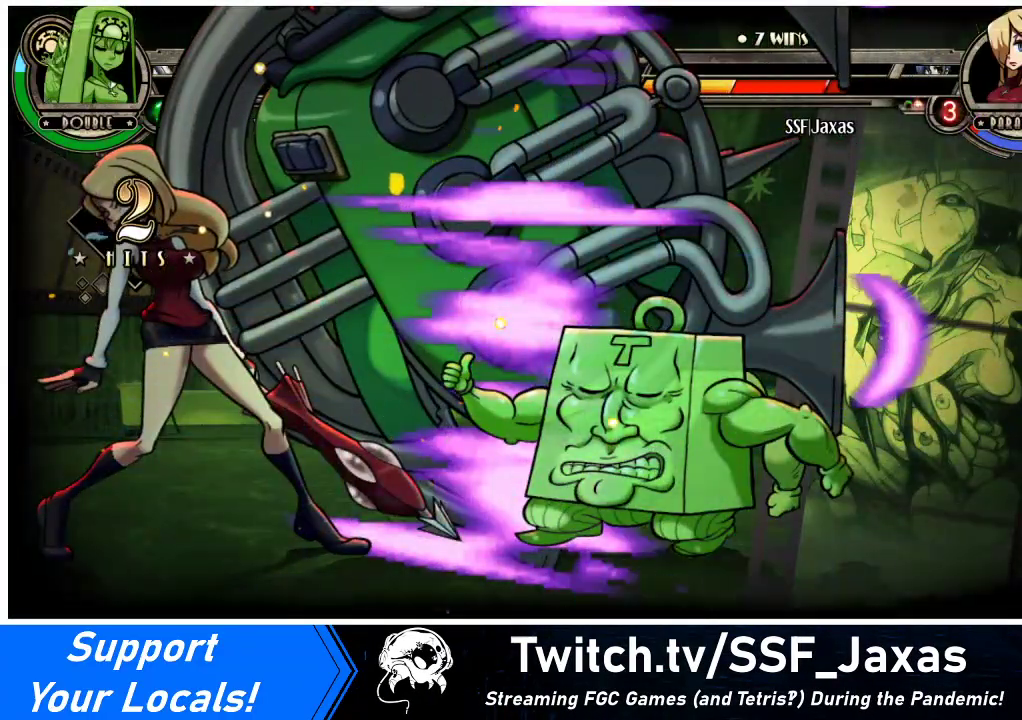
{"buttons": ["DPAD_LEFT"], "events": []}
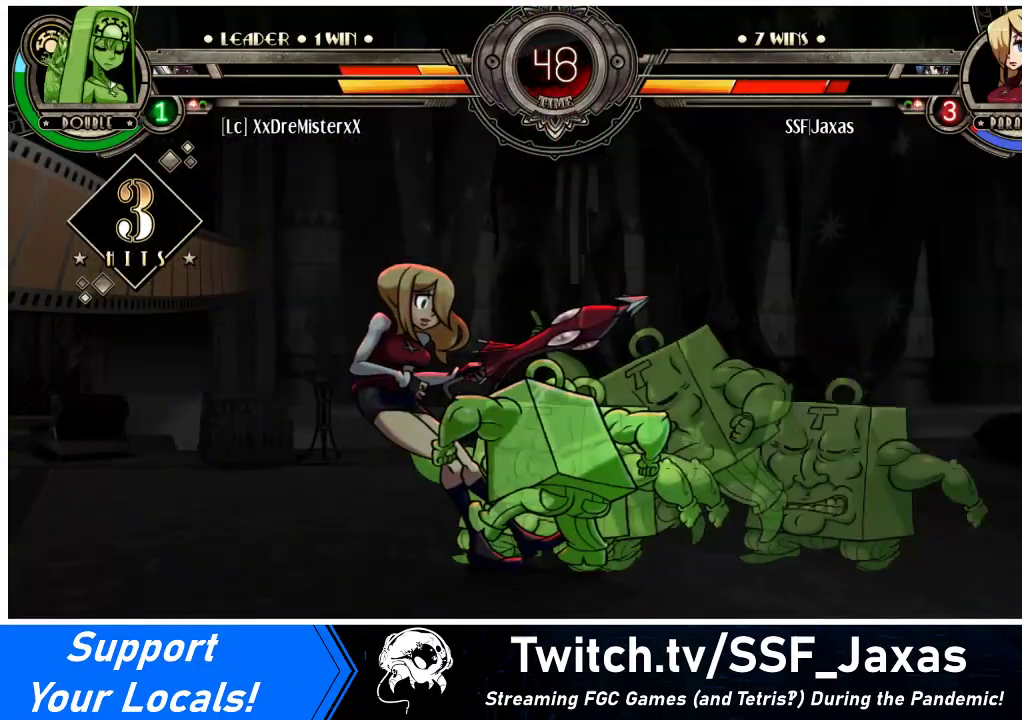
{"buttons": ["SQUARE", "DPAD_LEFT"], "events": [[500, "SQUARE", "down"]]}
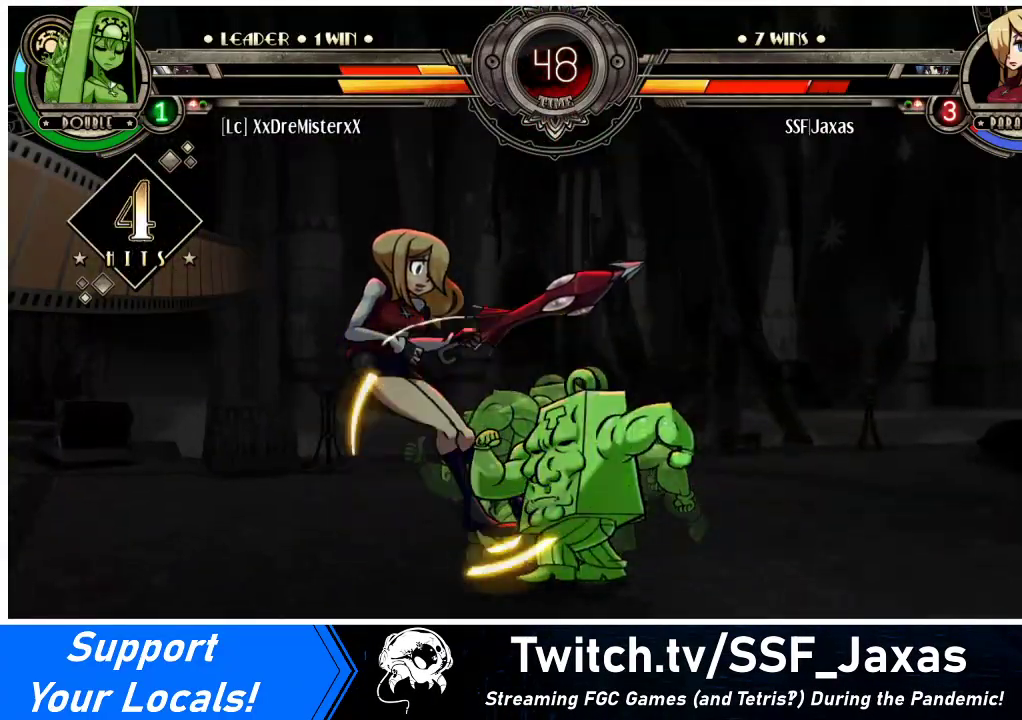
{"buttons": ["SQUARE", "DPAD_LEFT"], "events": [[267, "SQUARE", "up"], [467, "SQUARE", "down"]]}
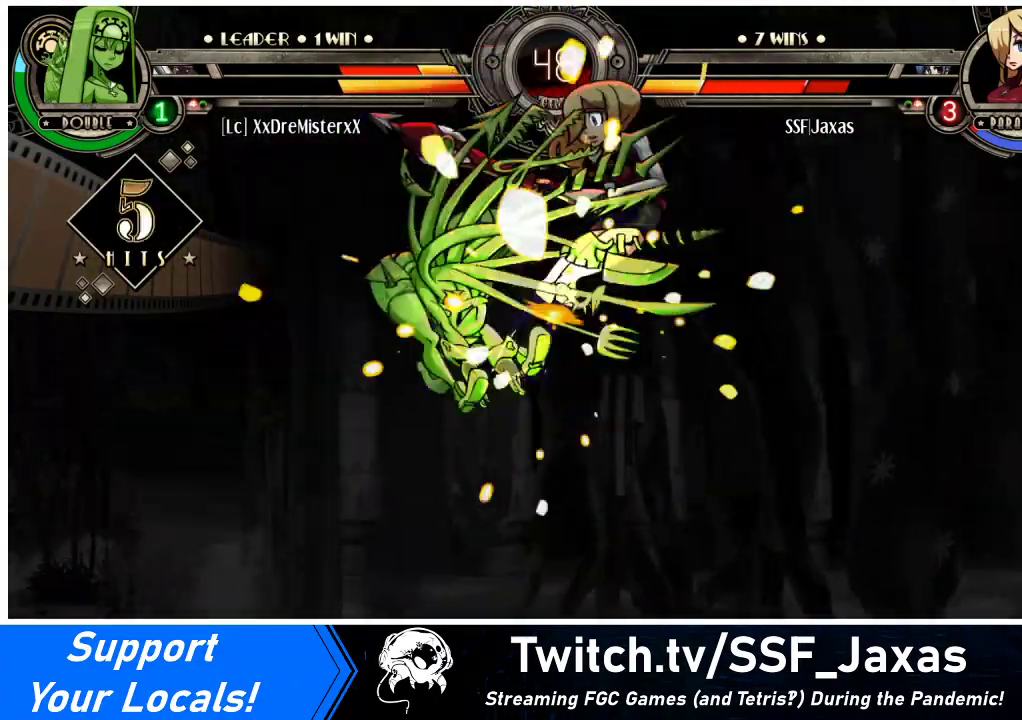
{"buttons": ["DPAD_LEFT"], "events": [[133, "SQUARE", "up"], [300, "SQUARE", "down"], [467, "SQUARE", "up"]]}
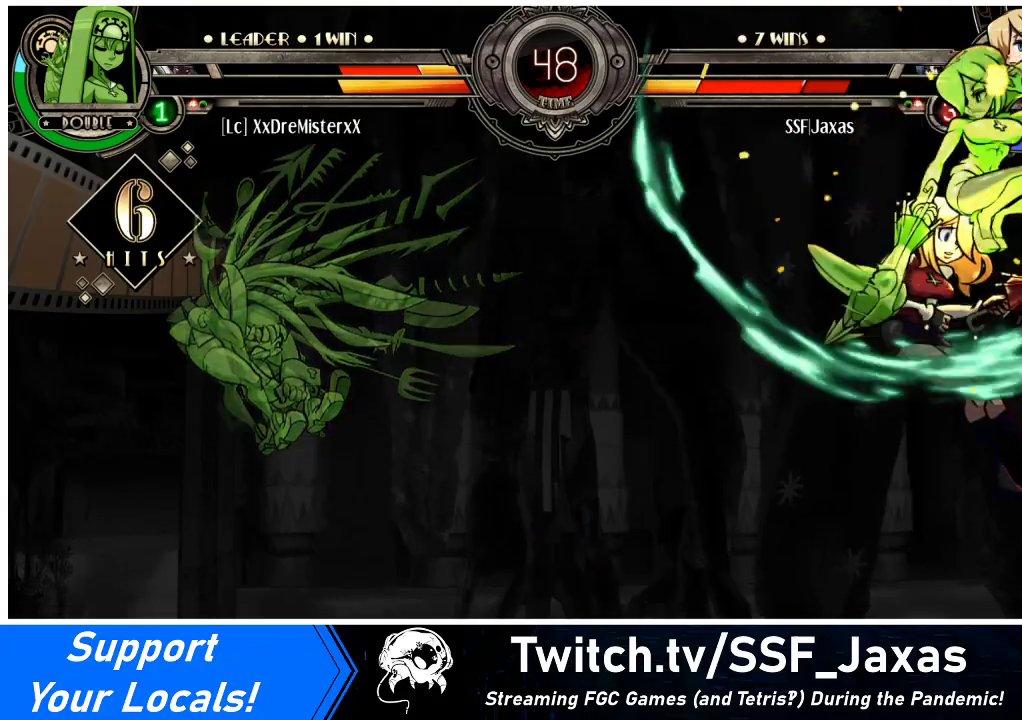
{"buttons": ["SQUARE", "DPAD_RIGHT"], "events": [[133, "SQUARE", "down"], [300, "SQUARE", "up"], [333, "DPAD_LEFT", "up"], [367, "DPAD_RIGHT", "down"], [400, "SQUARE", "down"]]}